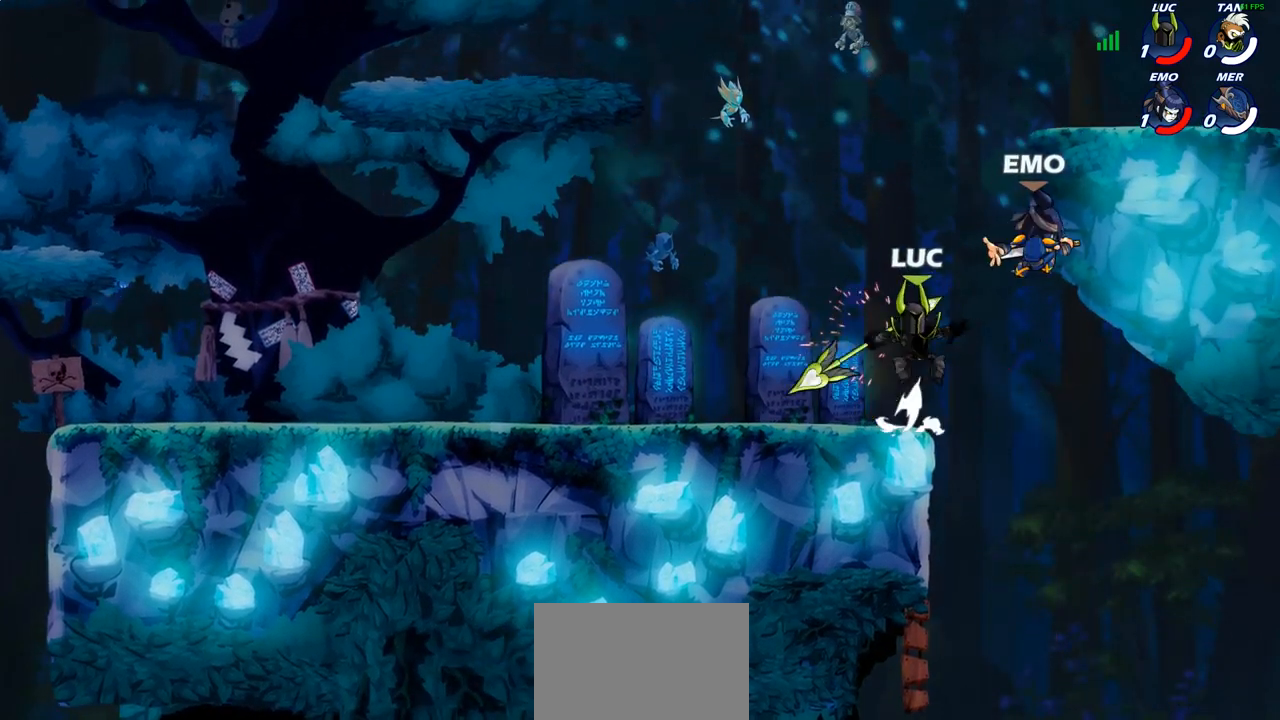
Gameplay with a controller (PlayStation layout); each line is a JSON object with the inputs held at the frame after it. "events" lists button and stick changes between this image and that frame as [ms after this image, input, new state], when the widget could be followed in between.
{"buttons": [], "left_stick": "up-left", "right_stick": "center", "events": [[17, "CROSS", "up"], [17, "SQUARE", "up"], [33, "left_stick", "center"], [450, "left_stick", "up-left"]]}
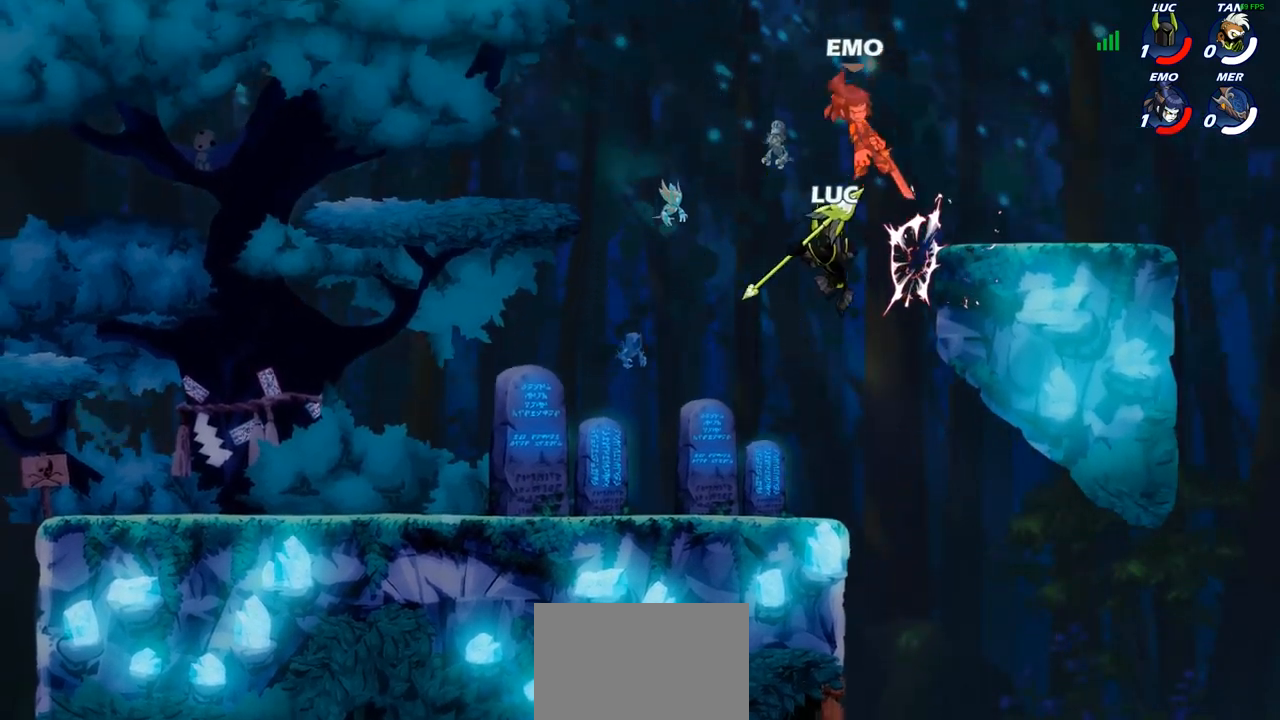
{"buttons": ["CIRCLE"], "left_stick": "left", "right_stick": "center", "events": [[50, "left_stick", "up-right"], [100, "CROSS", "down"], [133, "CIRCLE", "down"], [150, "CROSS", "up"], [183, "left_stick", "left"], [267, "L3", "down"], [483, "L3", "up"]]}
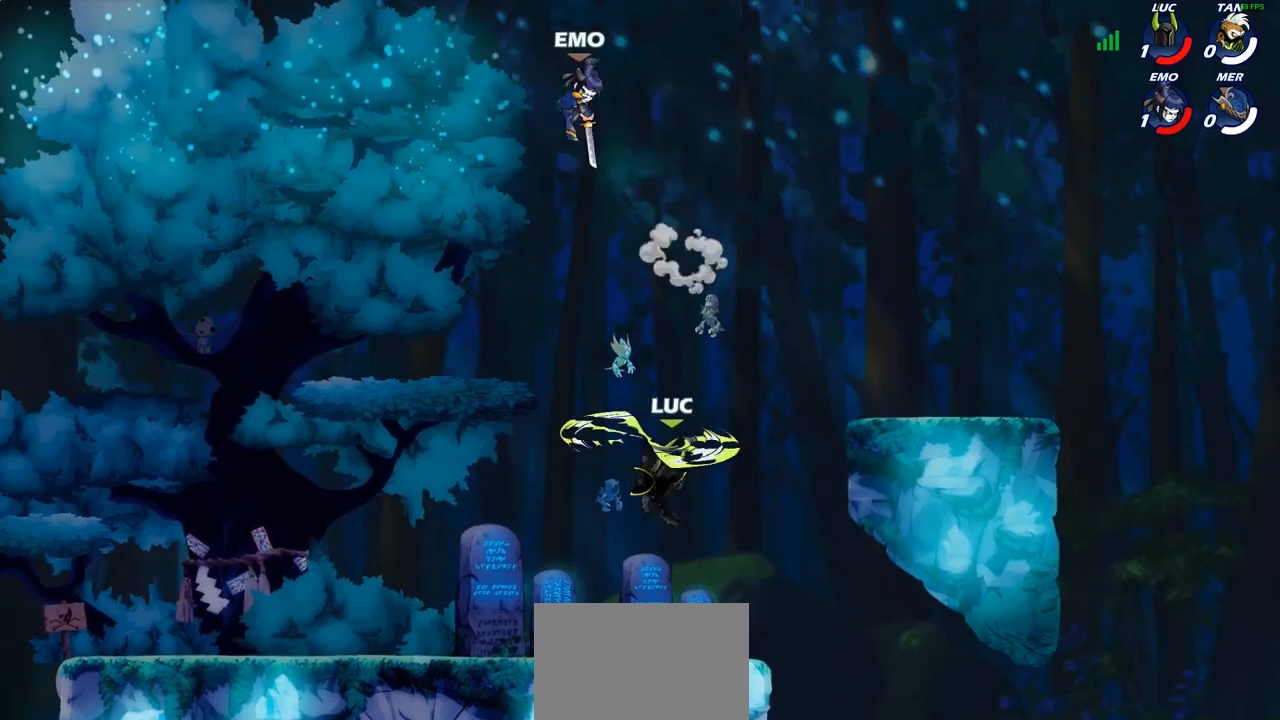
{"buttons": ["CROSS"], "left_stick": "left", "right_stick": "center", "events": [[233, "CIRCLE", "up"], [417, "CROSS", "down"]]}
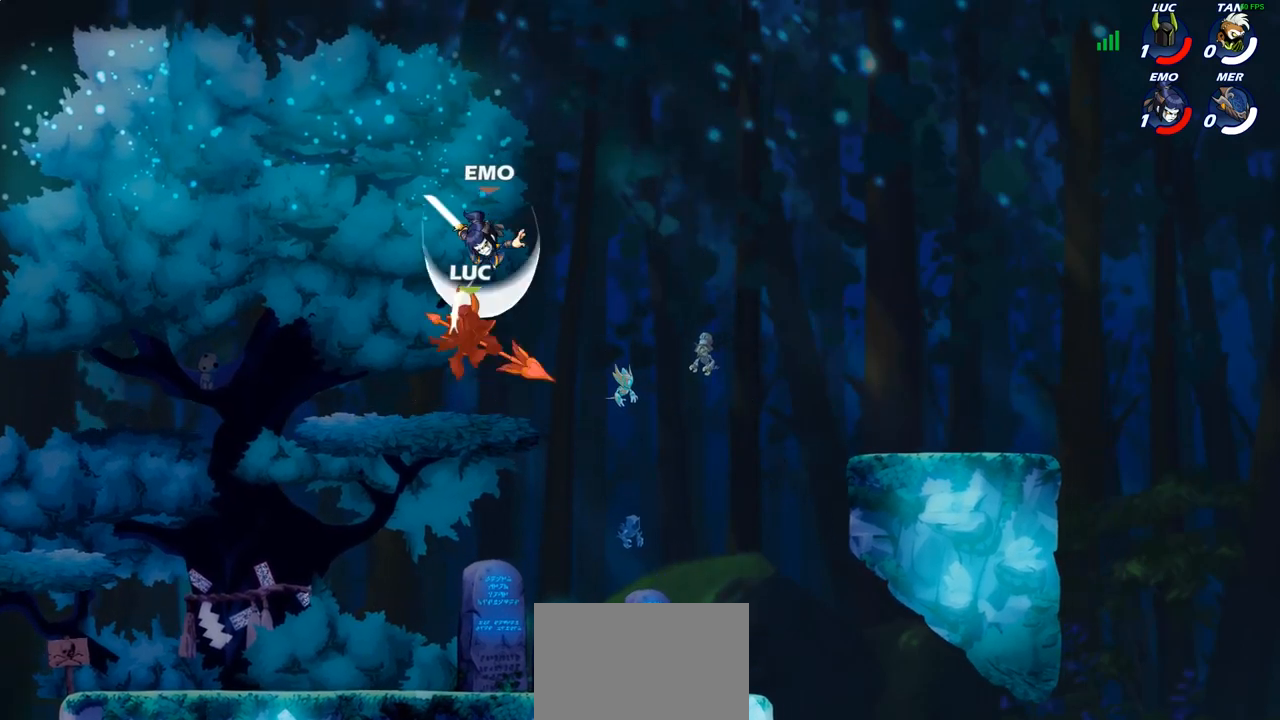
{"buttons": ["R1", "R2"], "left_stick": "down-left", "right_stick": "center"}
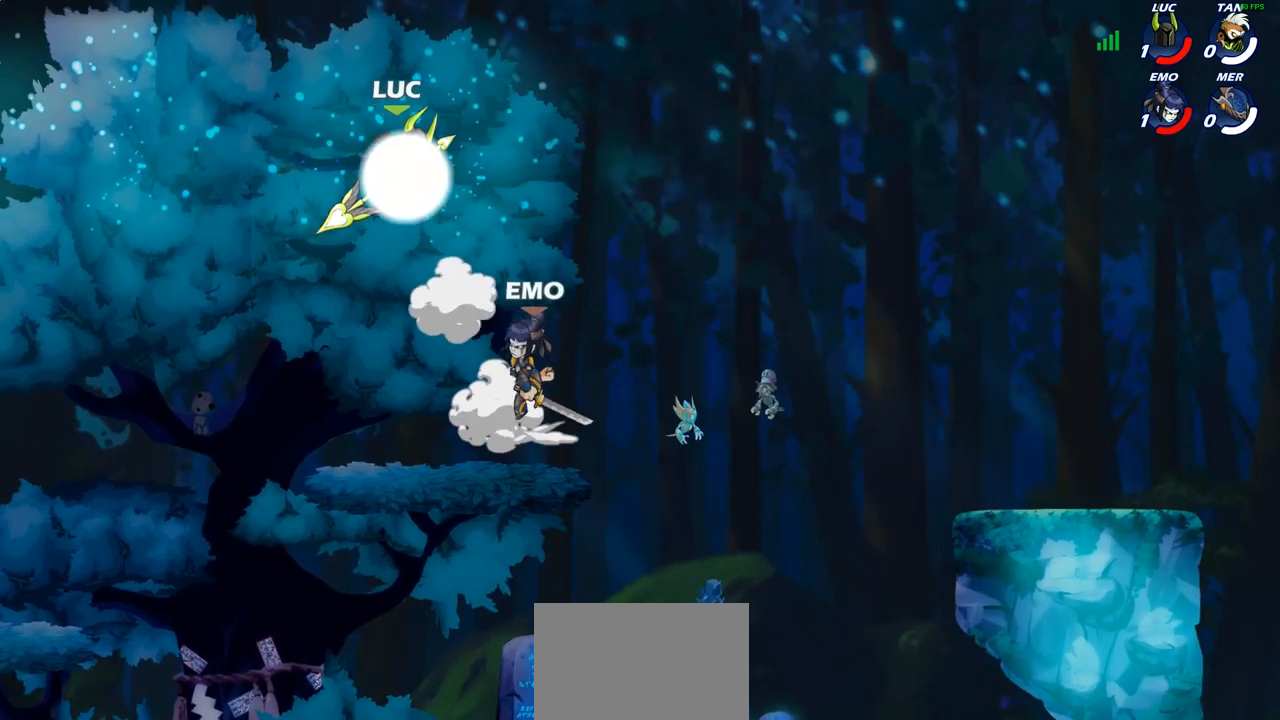
{"buttons": [], "left_stick": "down-right", "right_stick": "center", "events": [[133, "R1", "up"], [183, "R2", "up"], [467, "left_stick", "down-right"]]}
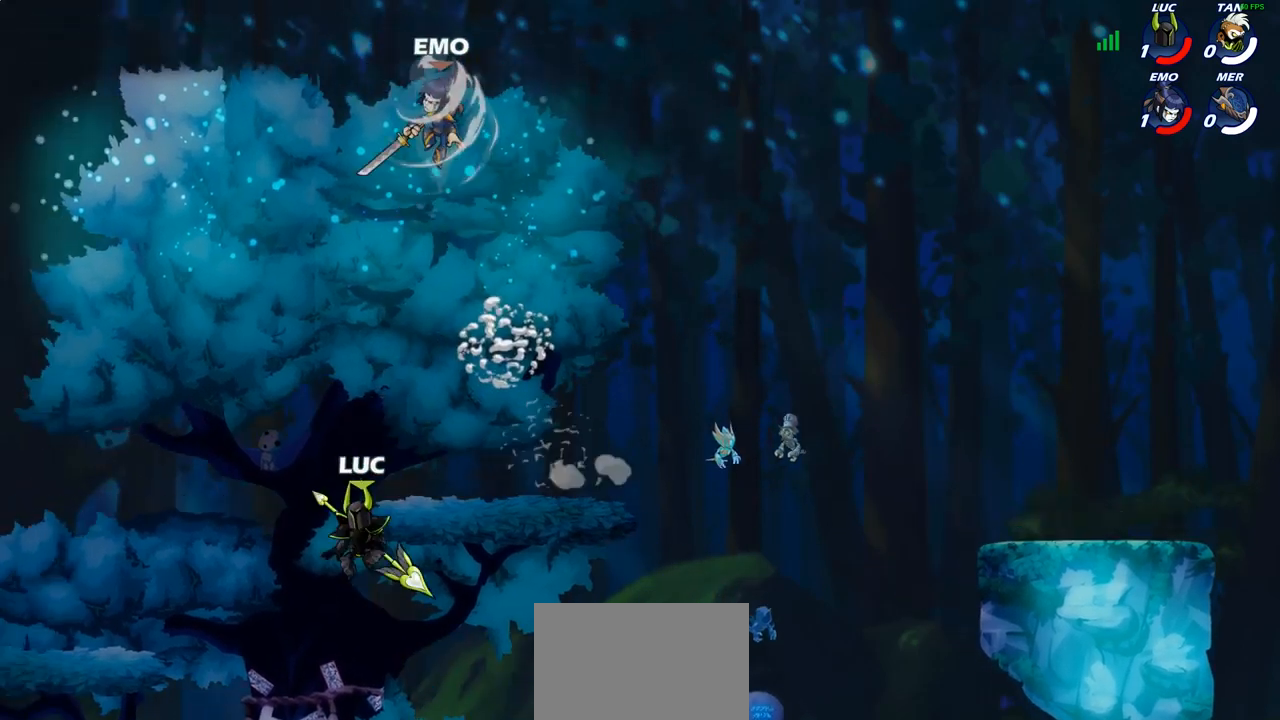
{"buttons": [], "left_stick": "down", "right_stick": "center", "events": [[17, "left_stick", "right"], [83, "CROSS", "down"], [167, "left_stick", "up-right"], [233, "CROSS", "up"], [283, "left_stick", "down-right"], [350, "left_stick", "down"]]}
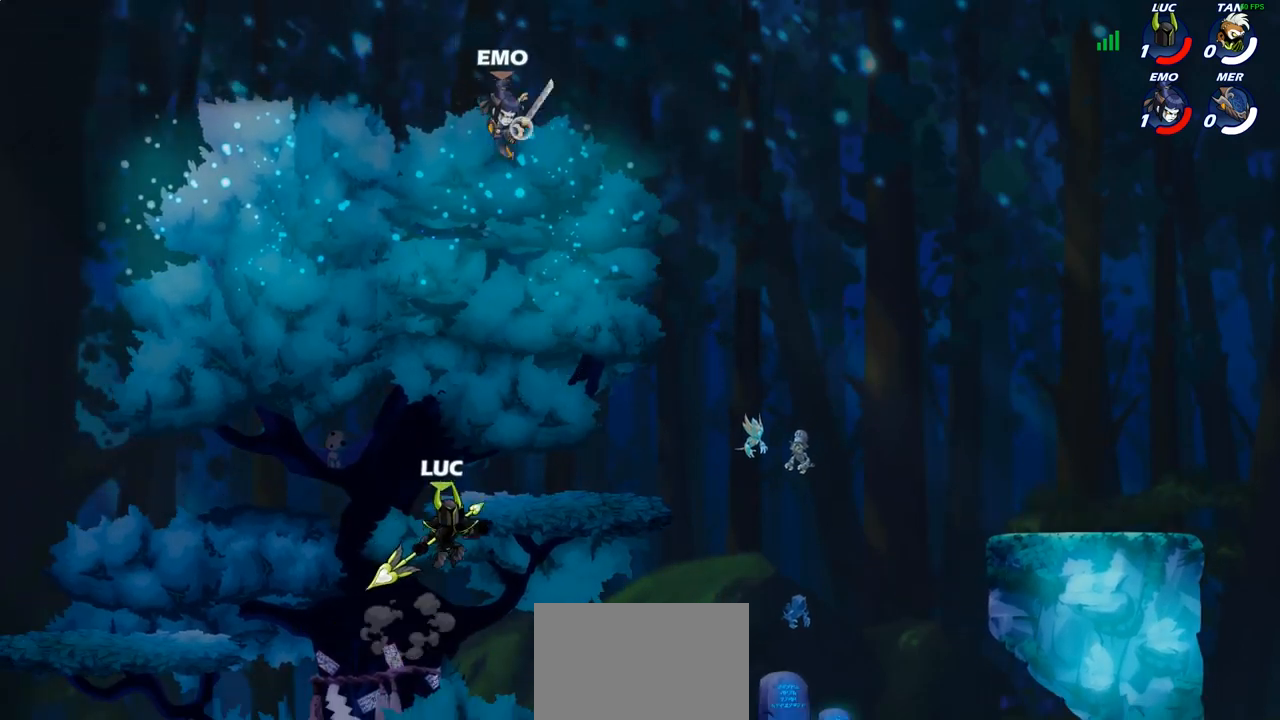
{"buttons": [], "left_stick": "left", "right_stick": "center"}
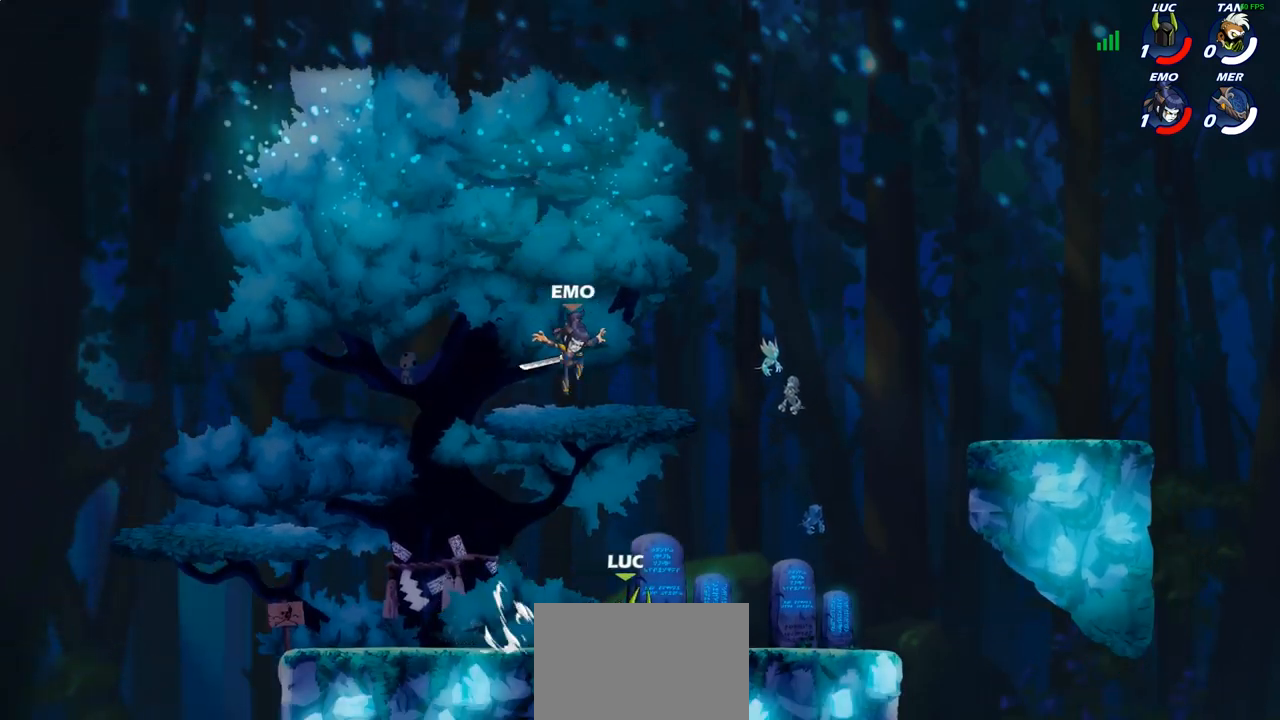
{"buttons": ["R2"], "left_stick": "right", "right_stick": "center", "events": [[17, "R2", "down"], [167, "R2", "up"], [217, "left_stick", "center"], [367, "left_stick", "right"], [450, "R1", "down"], [450, "R2", "down"], [500, "R1", "up"]]}
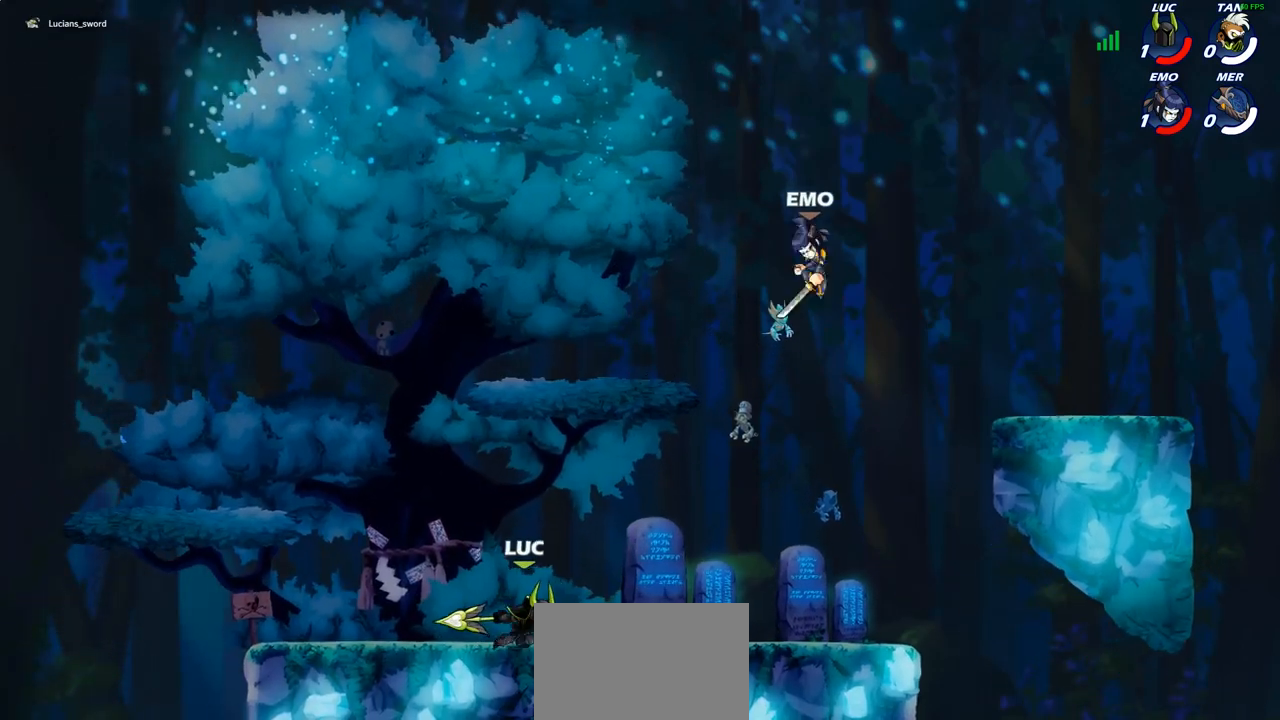
{"buttons": [], "left_stick": "center", "right_stick": "center", "events": [[117, "R2", "up"], [183, "left_stick", "down"], [267, "CIRCLE", "down"], [350, "CIRCLE", "up"], [383, "left_stick", "center"]]}
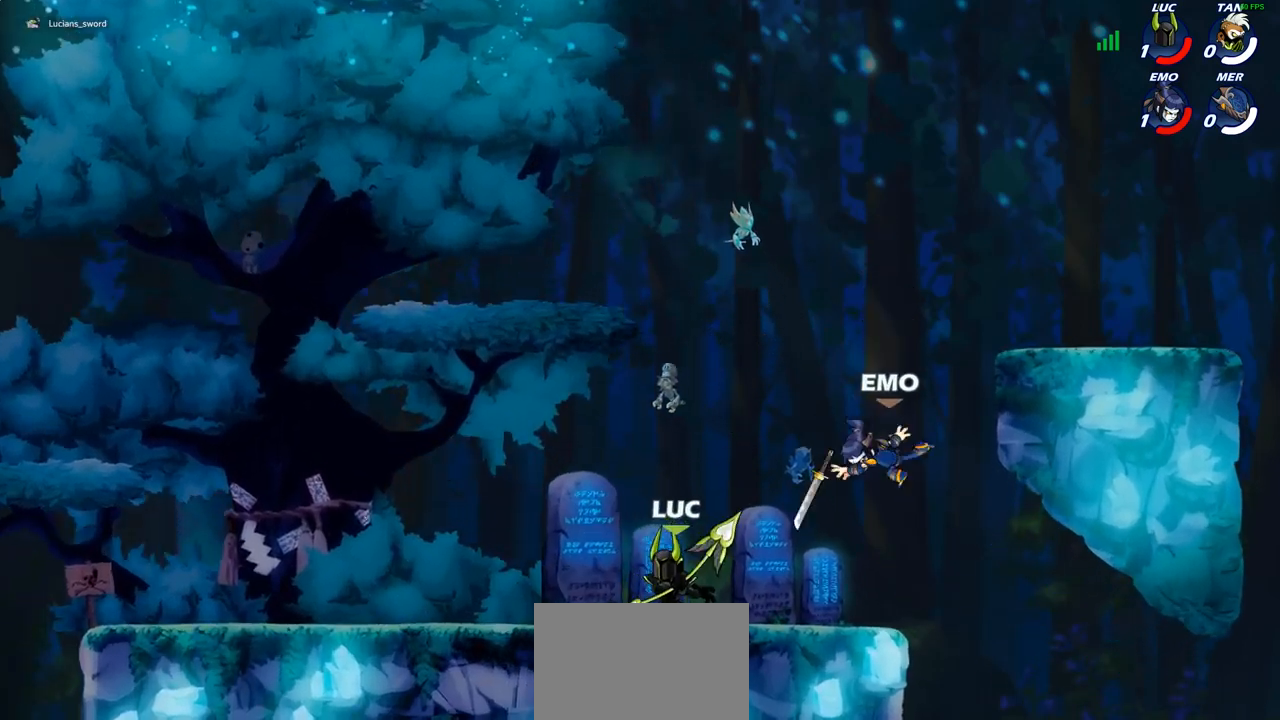
{"buttons": [], "left_stick": "left", "right_stick": "center", "events": [[50, "left_stick", "right"], [167, "left_stick", "center"], [450, "left_stick", "left"]]}
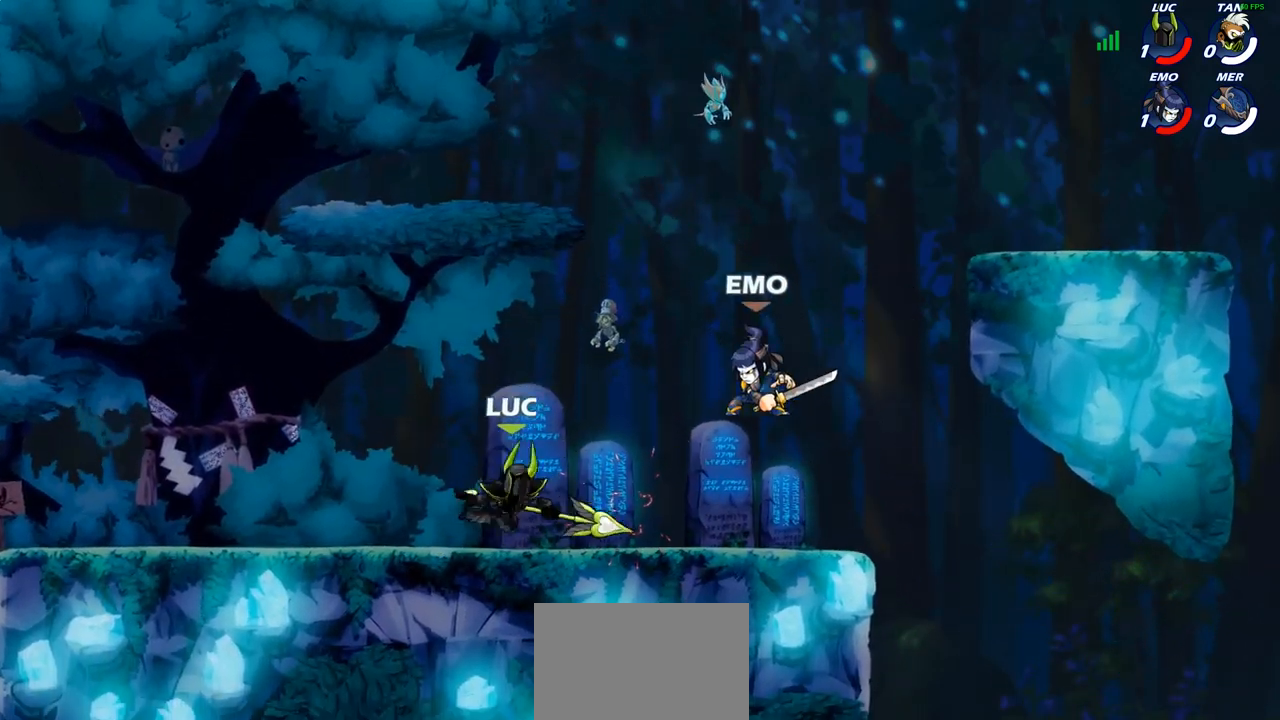
{"buttons": [], "left_stick": "right", "right_stick": "center", "events": [[33, "CROSS", "down"], [33, "left_stick", "up-left"], [133, "R2", "down"], [150, "CROSS", "up"], [267, "R2", "up"], [300, "left_stick", "down-left"], [367, "left_stick", "down-right"], [417, "left_stick", "right"]]}
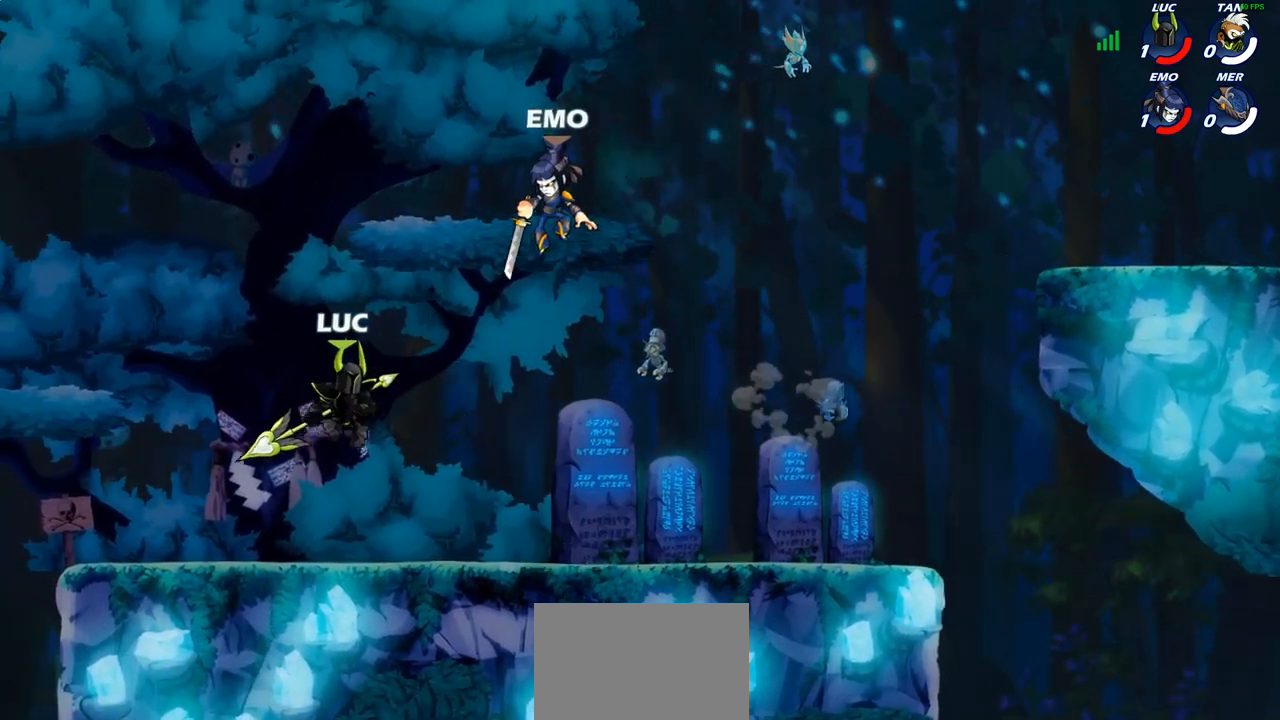
{"buttons": [], "left_stick": "right", "right_stick": "center", "events": [[17, "CROSS", "down"], [17, "left_stick", "up-left"], [150, "CROSS", "up"], [267, "left_stick", "right"]]}
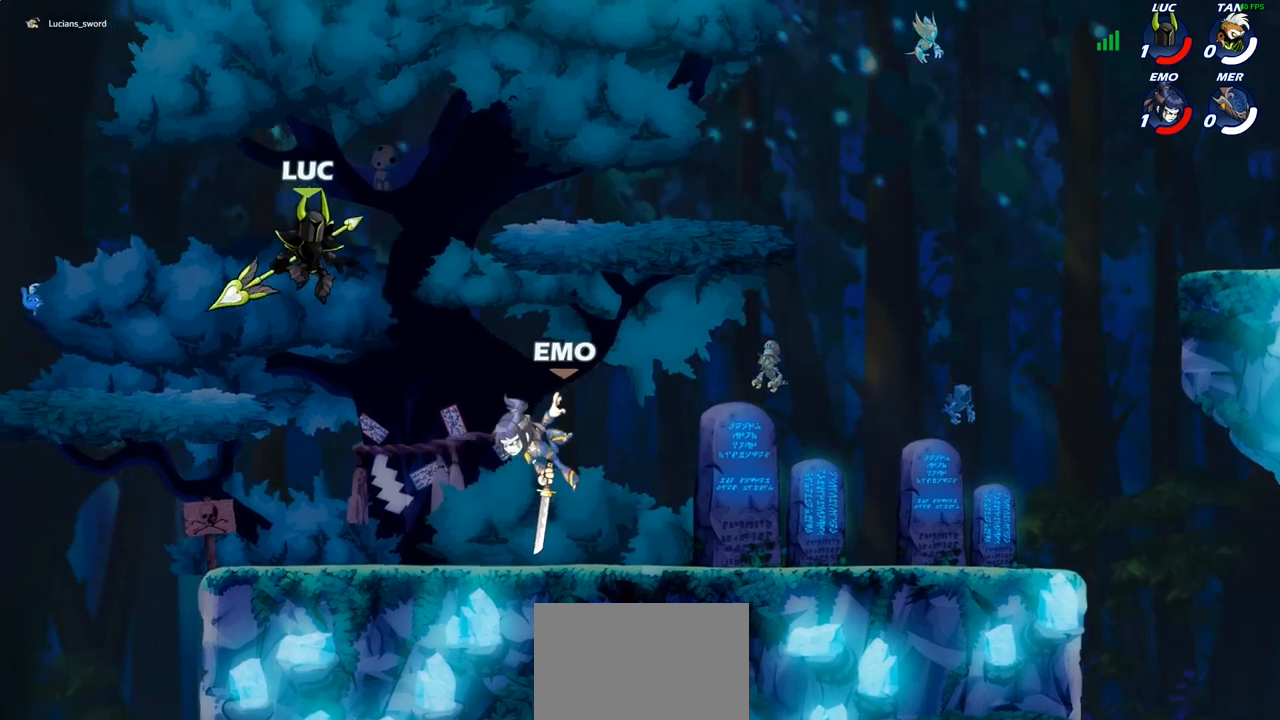
{"buttons": [], "left_stick": "up-right", "right_stick": "center", "events": [[150, "left_stick", "down-left"], [317, "CROSS", "down"], [367, "left_stick", "up-left"], [483, "CROSS", "up"], [500, "left_stick", "up-right"]]}
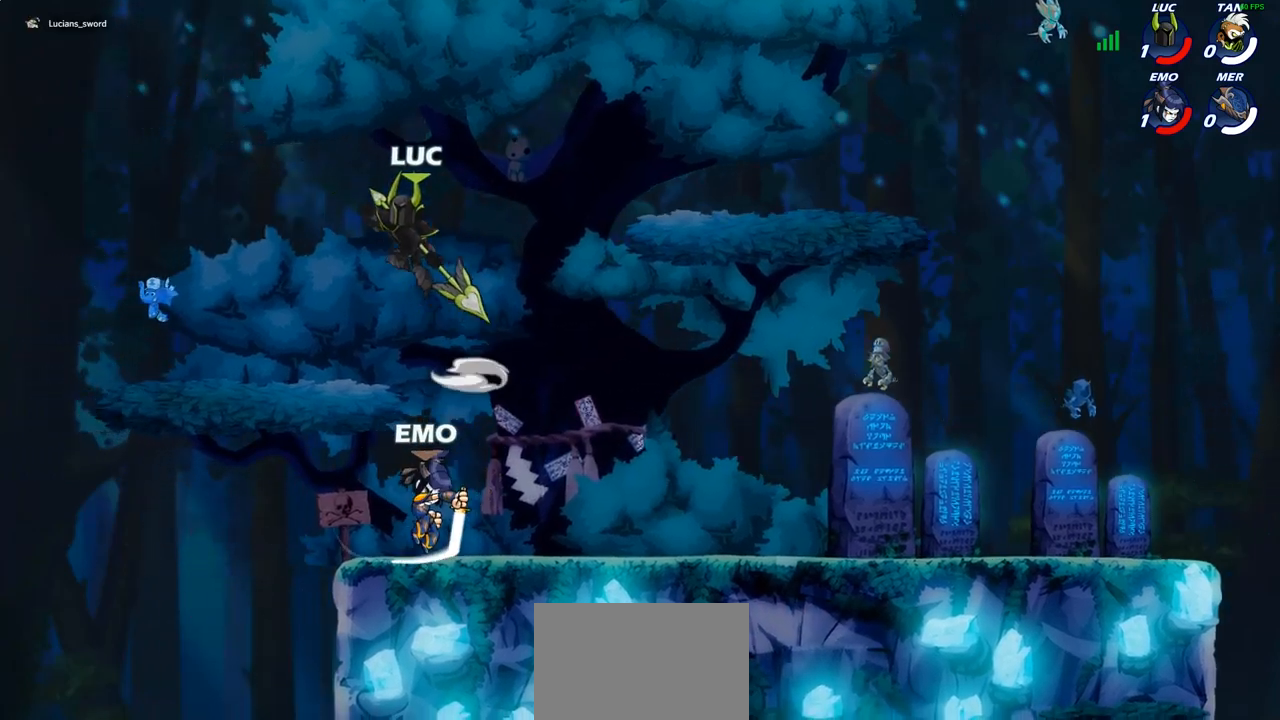
{"buttons": [], "left_stick": "right", "right_stick": "center", "events": [[67, "left_stick", "down"], [217, "SQUARE", "down"], [300, "SQUARE", "up"], [317, "left_stick", "down-right"], [500, "left_stick", "right"]]}
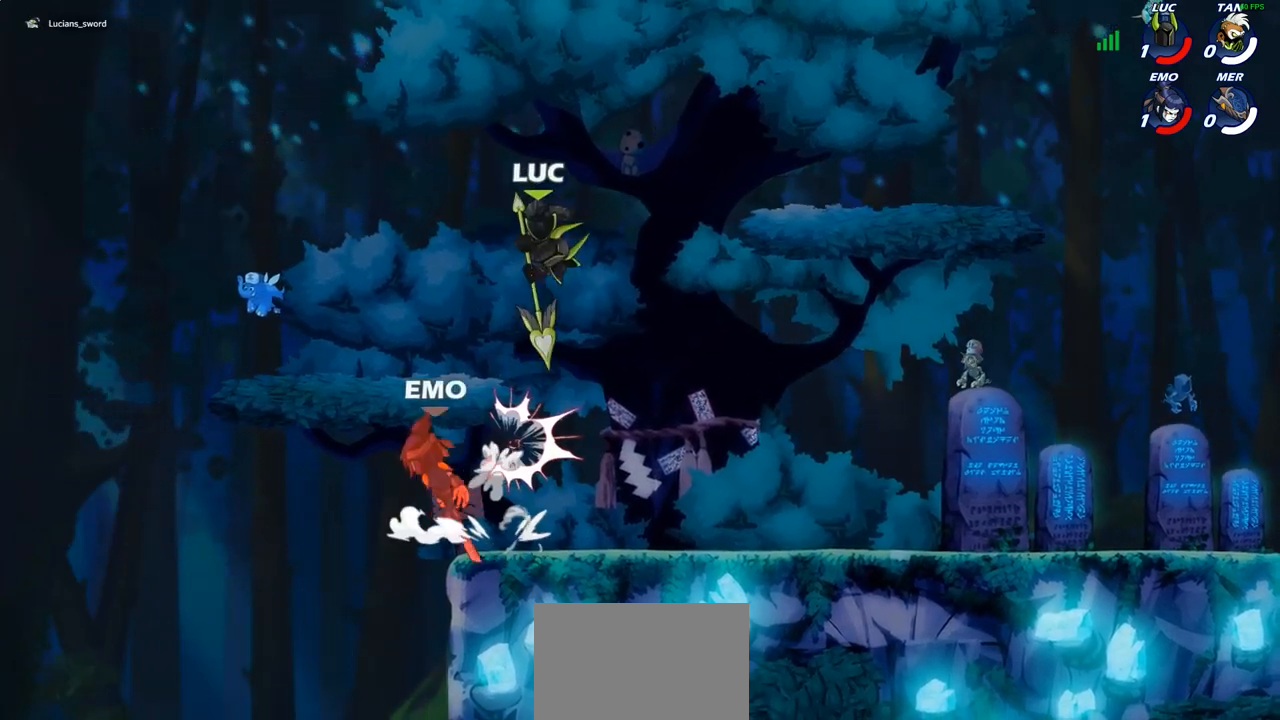
{"buttons": [], "left_stick": "down-left", "right_stick": "center", "events": [[250, "left_stick", "down-left"]]}
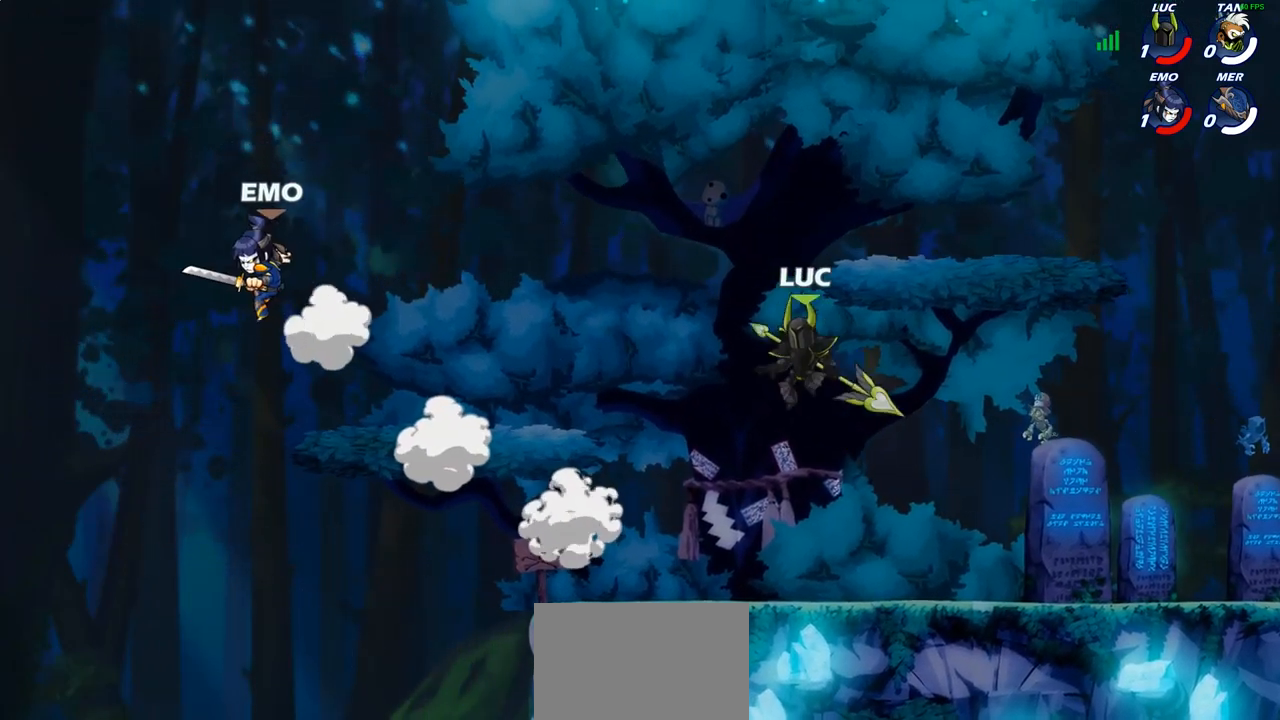
{"buttons": ["R2"], "left_stick": "up-right", "right_stick": "center", "events": [[33, "left_stick", "left"], [250, "R1", "down"], [250, "R2", "down"], [333, "R1", "up"], [333, "R2", "up"], [333, "left_stick", "down-right"], [383, "left_stick", "up-right"], [417, "R2", "down"]]}
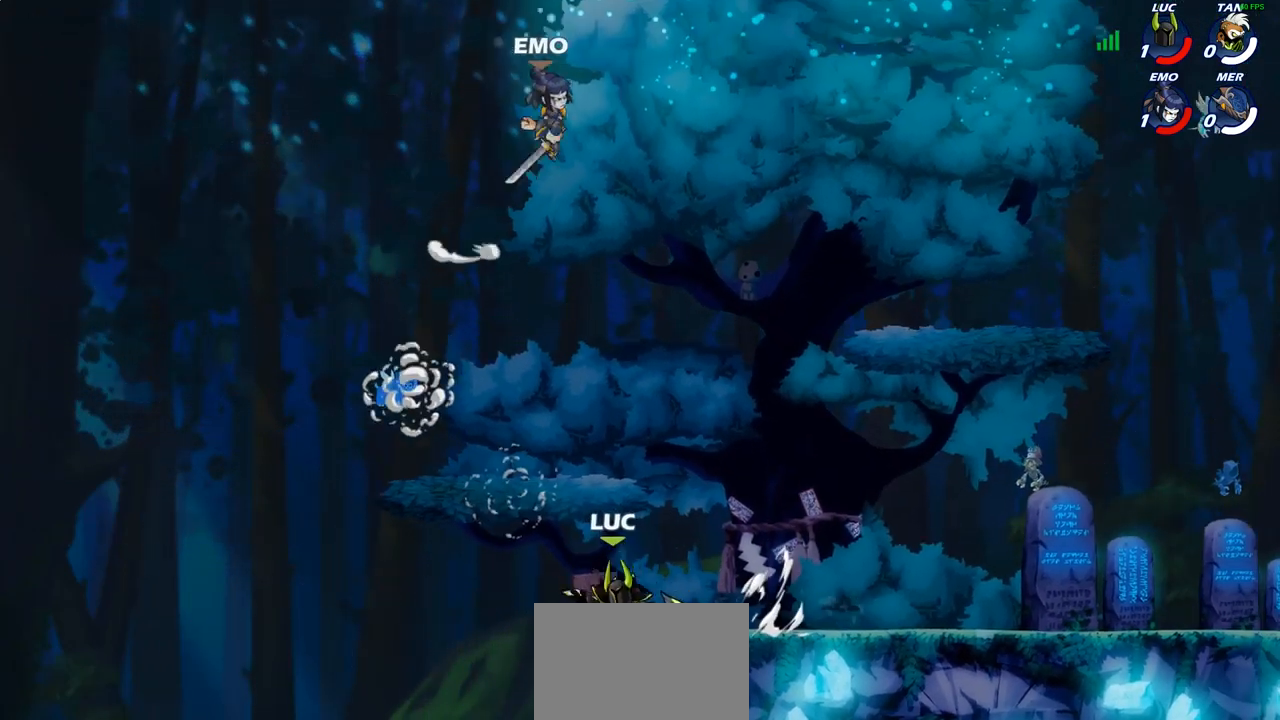
{"buttons": ["CIRCLE"], "left_stick": "up-right", "right_stick": "center", "events": [[100, "R2", "up"], [117, "L1", "down"], [117, "left_stick", "center"], [200, "L1", "up"], [217, "CROSS", "down"], [283, "CIRCLE", "down"], [317, "CROSS", "up"], [317, "left_stick", "up-left"], [450, "left_stick", "right"], [500, "left_stick", "up-right"]]}
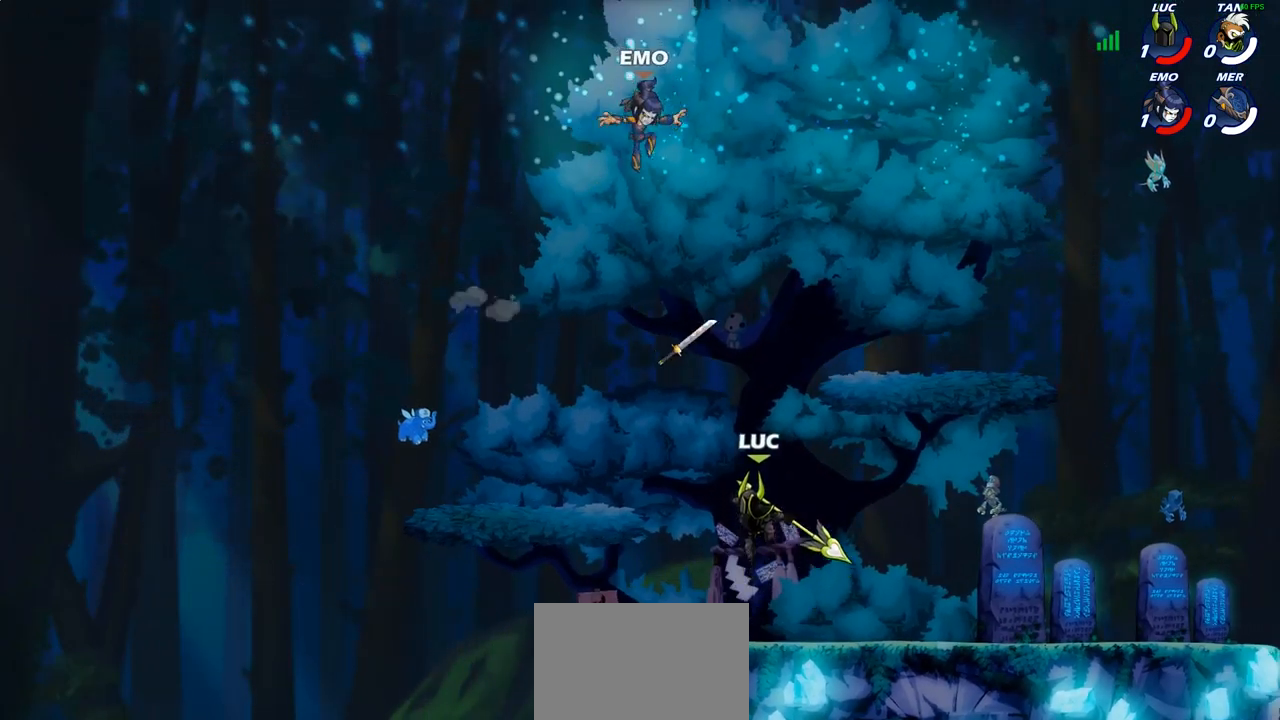
{"buttons": ["CROSS"], "left_stick": "up-right", "right_stick": "center", "events": [[150, "left_stick", "up-left"], [350, "CIRCLE", "up"], [350, "left_stick", "up-right"], [483, "CROSS", "down"]]}
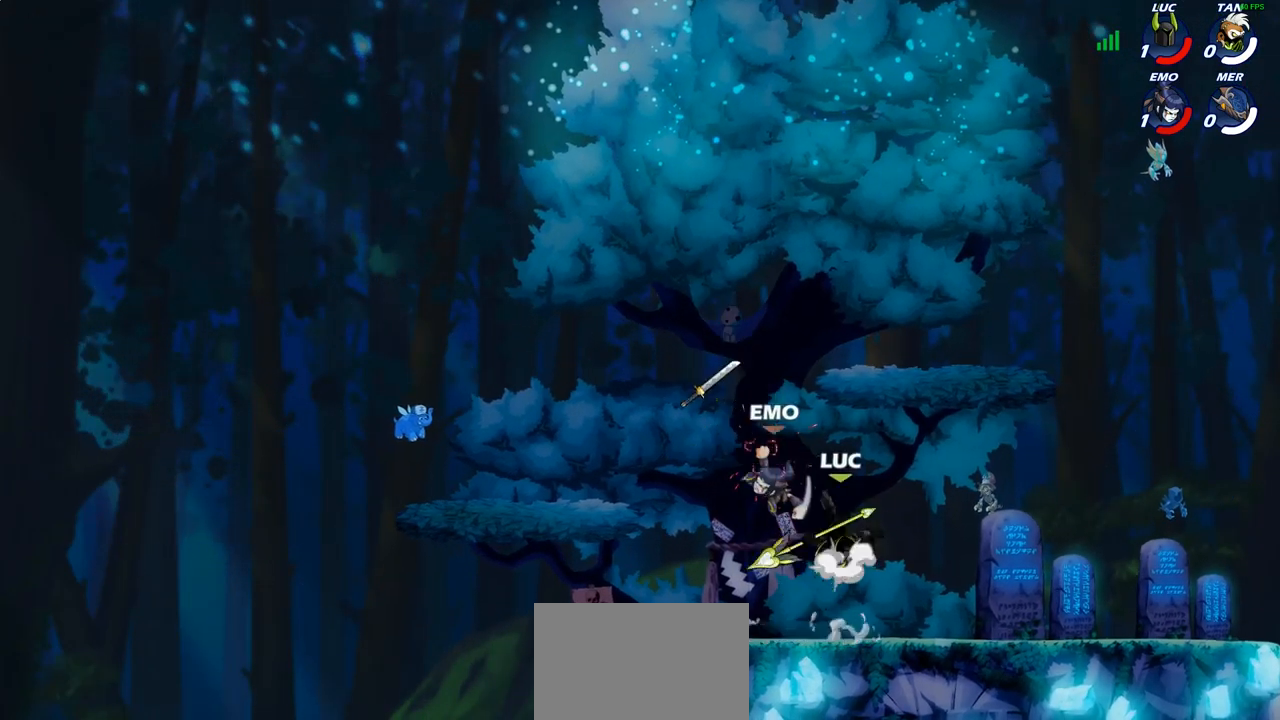
{"buttons": ["CROSS", "SQUARE"], "left_stick": "center", "right_stick": "center", "events": [[133, "CROSS", "up"], [167, "left_stick", "down-right"], [217, "left_stick", "down-left"], [333, "left_stick", "up-left"], [433, "CROSS", "down"], [467, "left_stick", "center"], [500, "SQUARE", "down"]]}
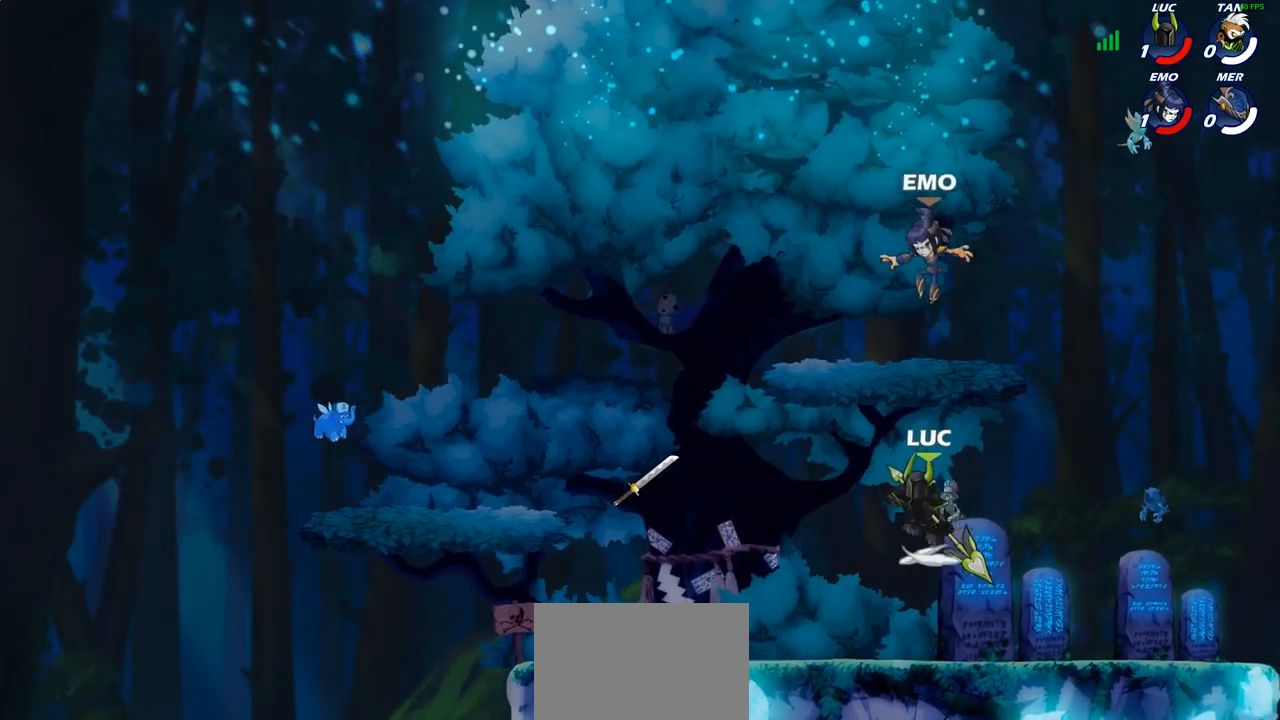
{"buttons": [], "left_stick": "right", "right_stick": "center", "events": [[33, "CROSS", "up"], [33, "right_stick", "down-left"], [50, "SQUARE", "up"], [100, "right_stick", "center"], [133, "left_stick", "right"]]}
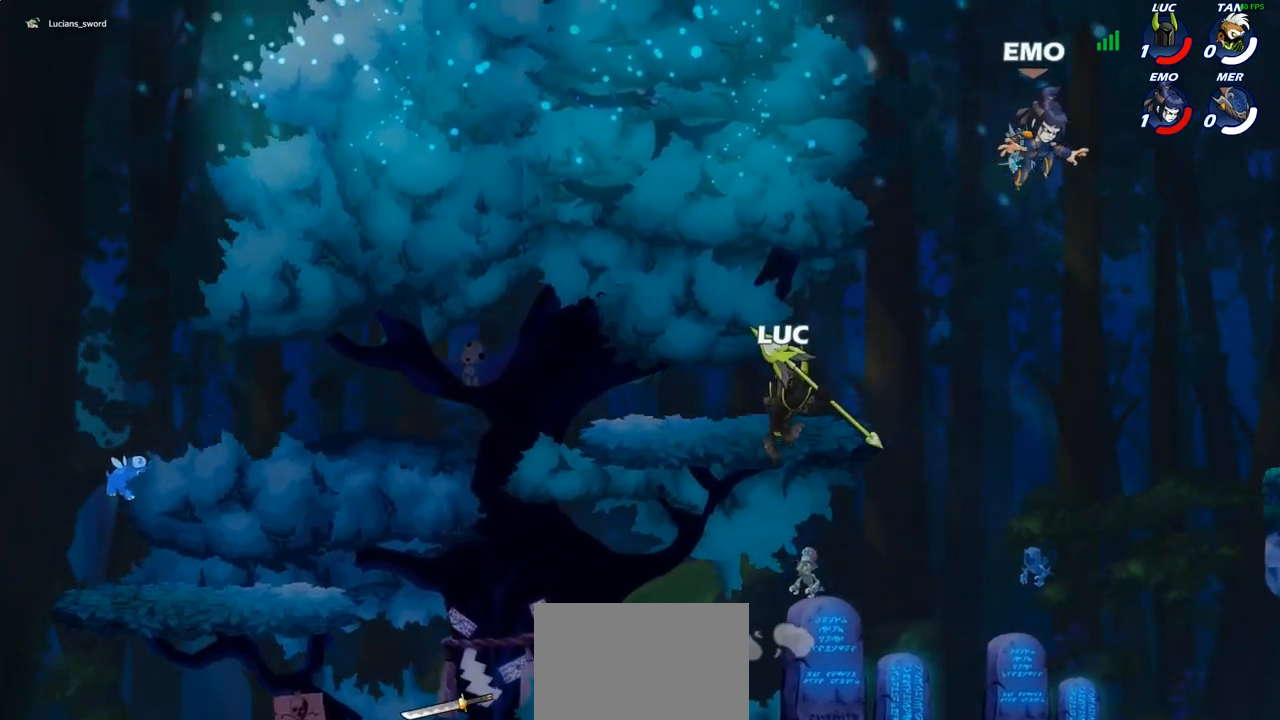
{"buttons": ["CROSS"], "left_stick": "up-right", "right_stick": "center", "events": [[117, "left_stick", "down-right"], [367, "left_stick", "up-right"], [383, "CROSS", "down"]]}
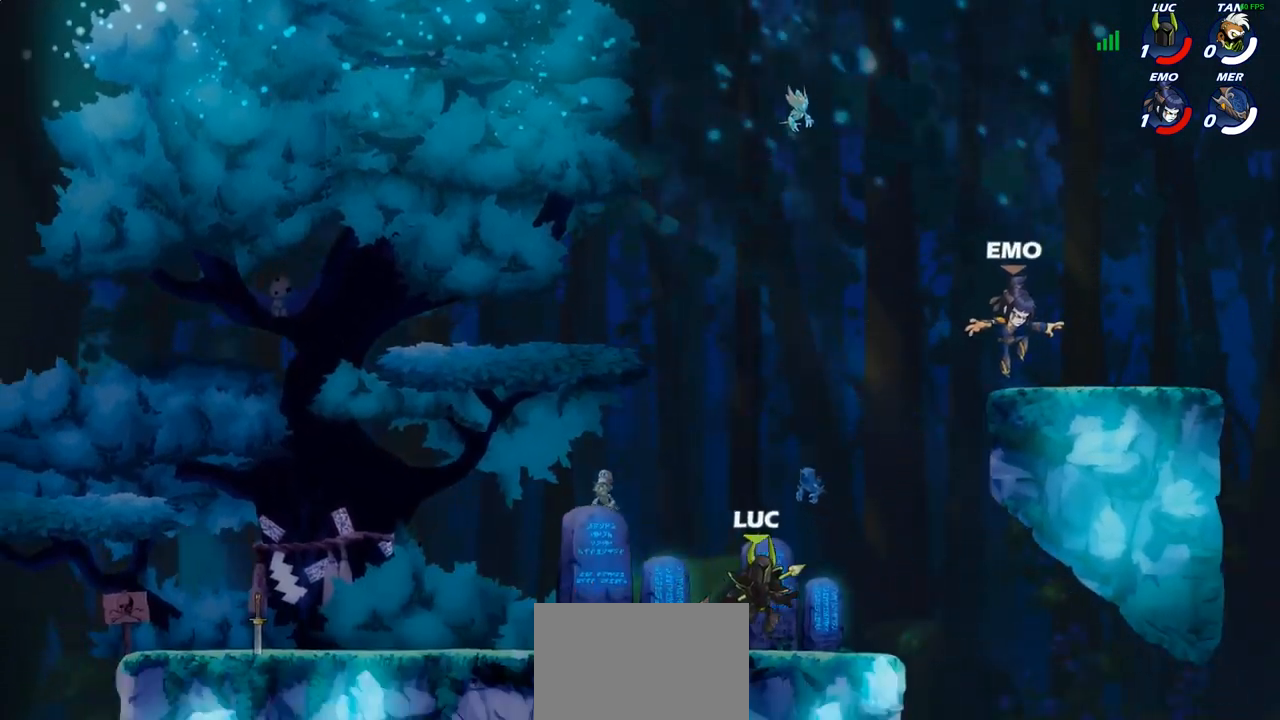
{"buttons": ["CROSS"], "left_stick": "up-right", "right_stick": "center", "events": [[33, "CROSS", "up"], [150, "left_stick", "up-left"], [217, "left_stick", "left"], [250, "CROSS", "down"], [317, "left_stick", "up-left"], [400, "CROSS", "up"], [467, "left_stick", "up-right"], [500, "CROSS", "down"]]}
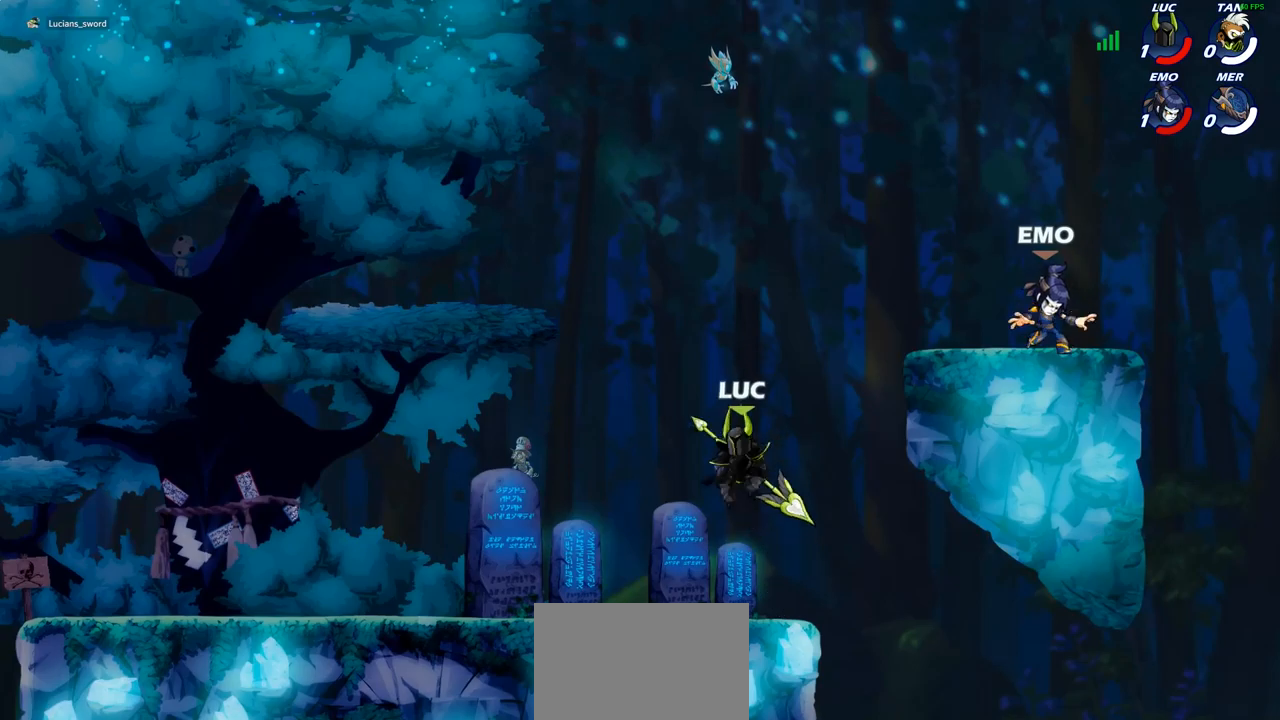
{"buttons": ["CIRCLE"], "left_stick": "up-right", "right_stick": "center", "events": [[83, "CIRCLE", "down"], [100, "CROSS", "up"]]}
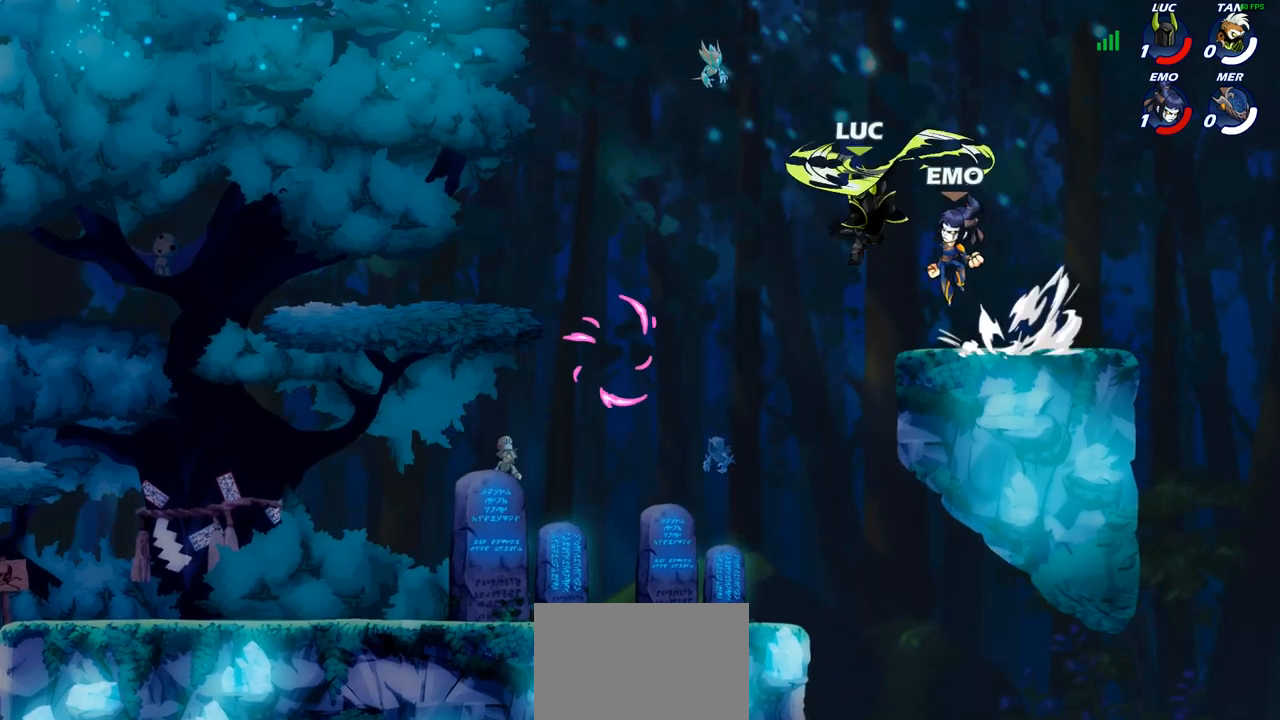
{"buttons": [], "left_stick": "down-left", "right_stick": "center", "events": [[200, "CIRCLE", "up"], [350, "left_stick", "down-left"]]}
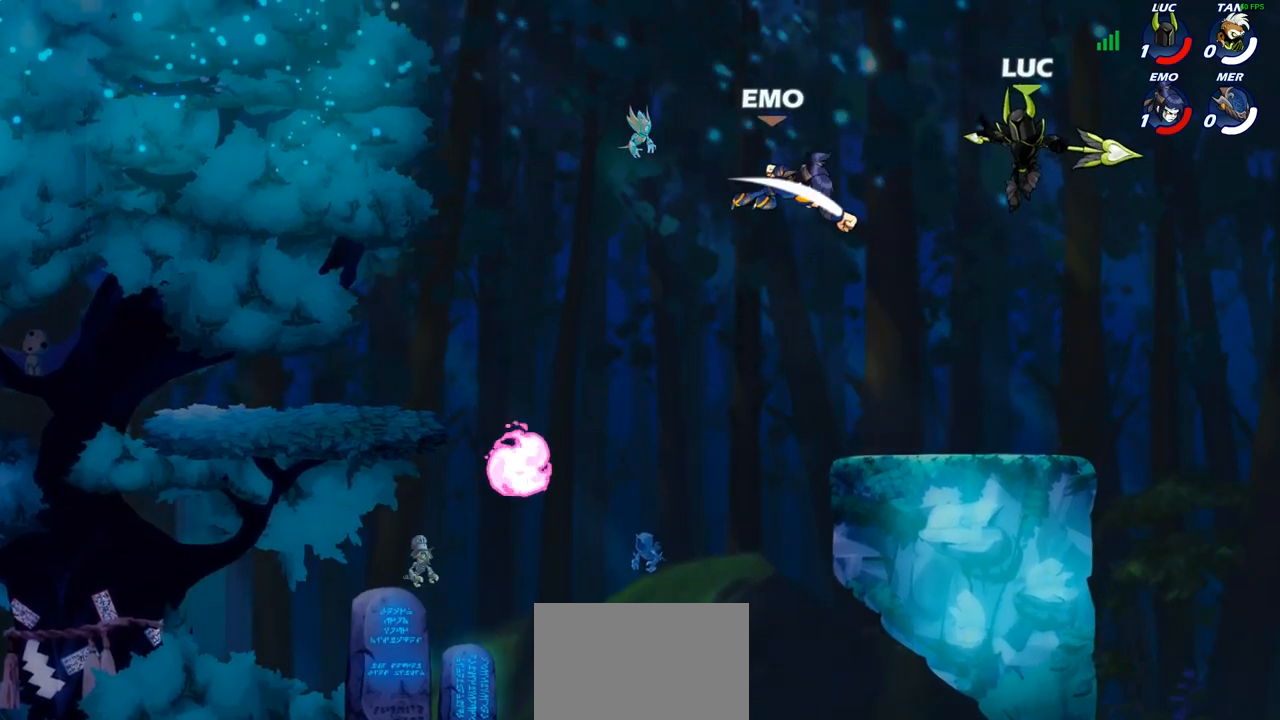
{"buttons": ["R1", "R2"], "left_stick": "left", "right_stick": "center", "events": [[133, "left_stick", "down-right"], [233, "left_stick", "left"], [367, "R2", "down"], [383, "R1", "down"]]}
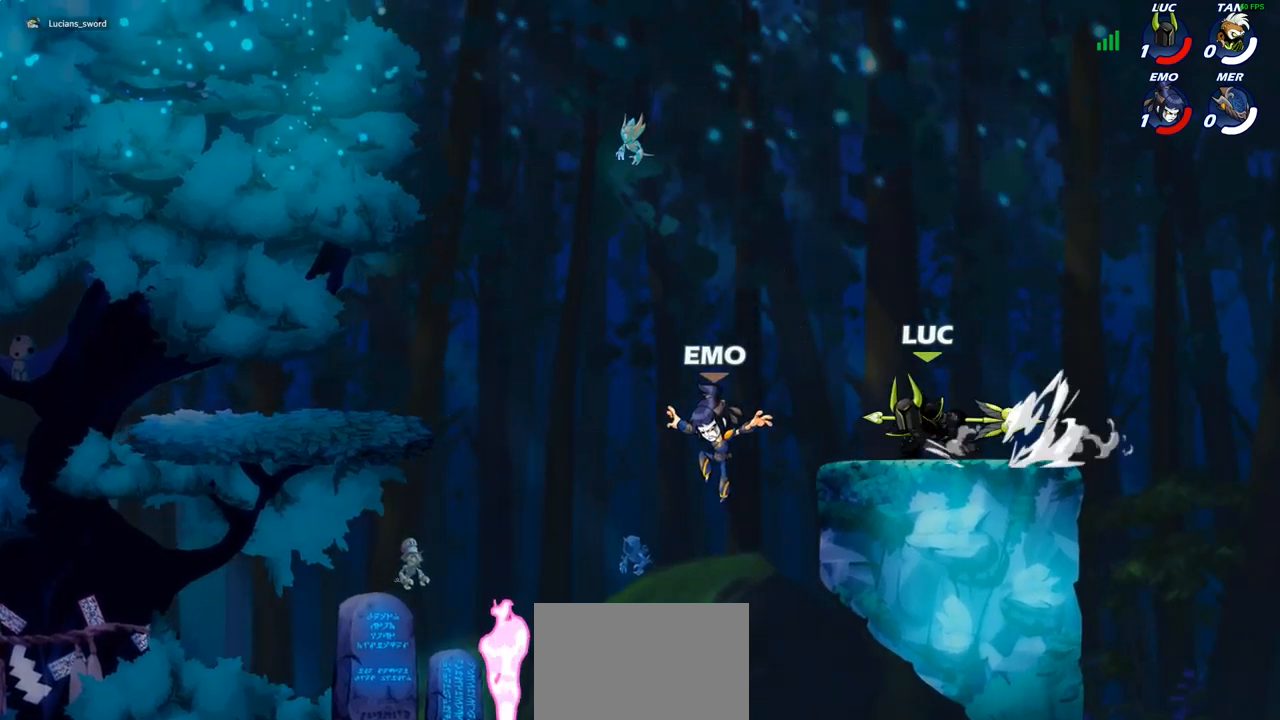
{"buttons": [], "left_stick": "center", "right_stick": "center", "events": [[33, "R1", "up"], [33, "R2", "up"], [167, "left_stick", "down-left"], [233, "R1", "down"], [300, "R1", "up"], [383, "left_stick", "center"]]}
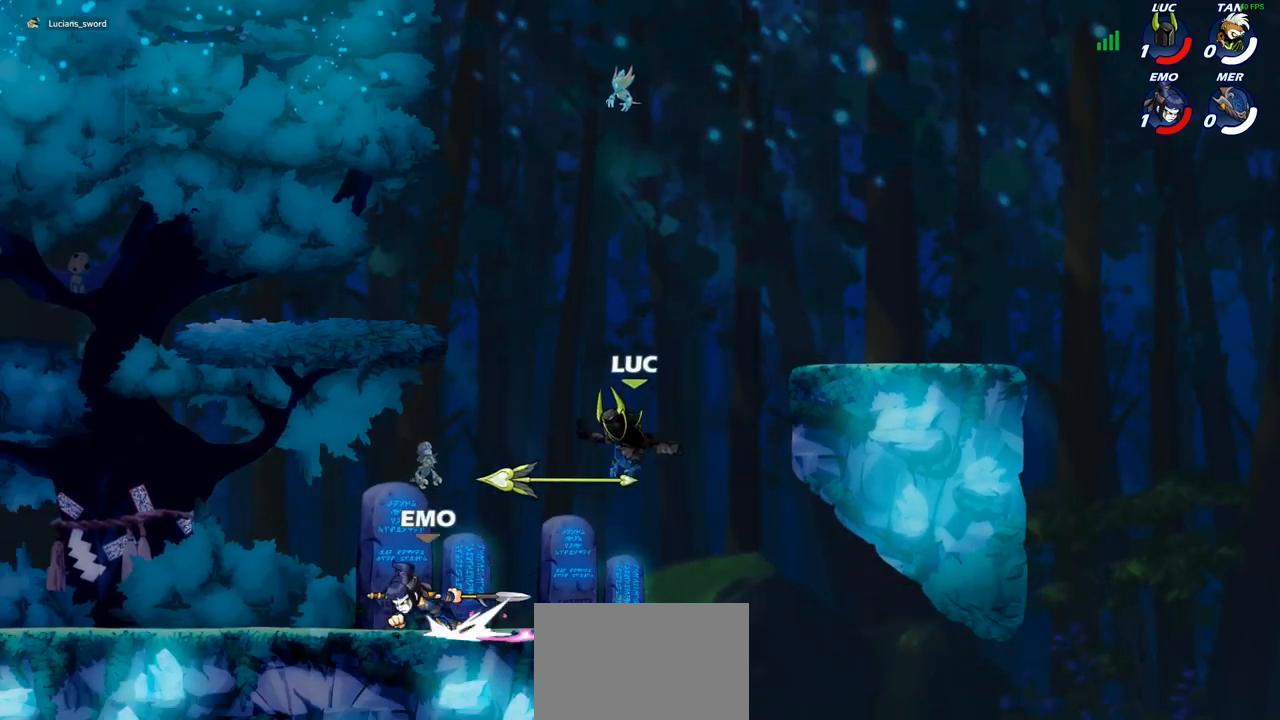
{"buttons": ["R1"], "left_stick": "left", "right_stick": "center", "events": [[83, "left_stick", "up-left"], [133, "left_stick", "left"], [283, "R2", "down"], [400, "R2", "up"], [467, "R1", "down"]]}
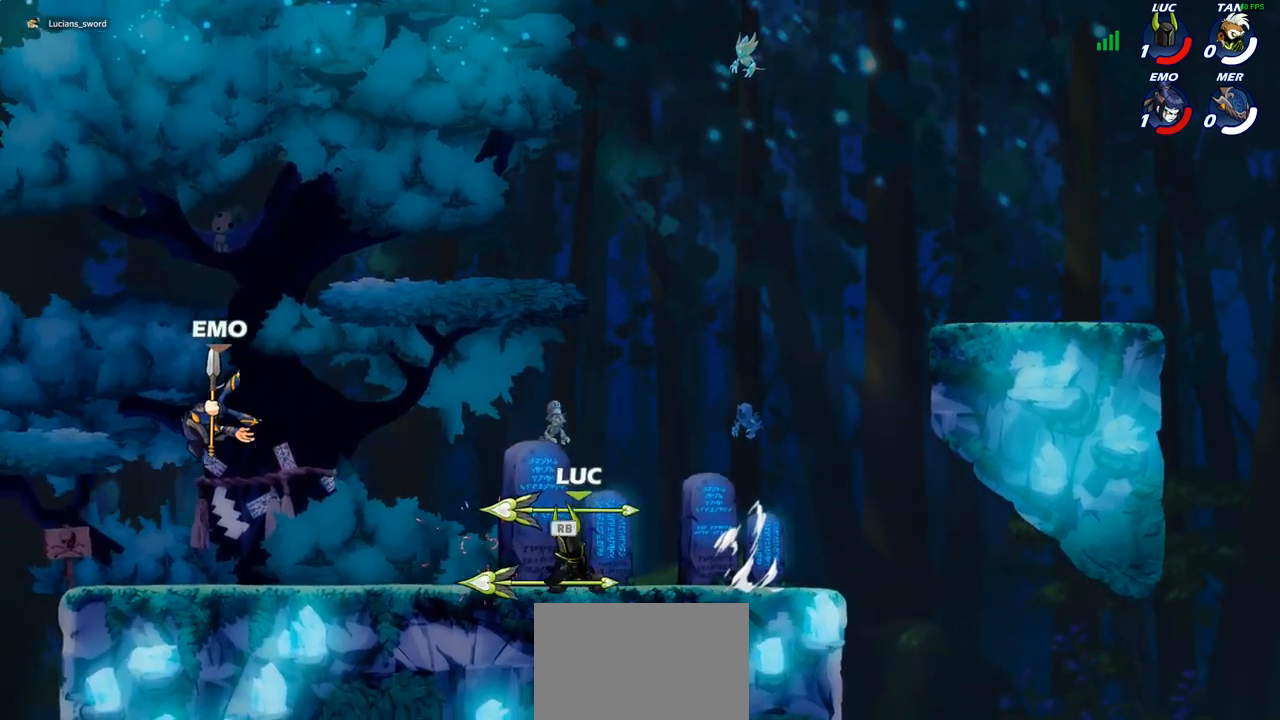
{"buttons": [], "left_stick": "center", "right_stick": "center", "events": [[67, "SQUARE", "down"], [83, "R1", "up"], [100, "SQUARE", "up"], [167, "R2", "down"], [283, "SQUARE", "down"], [333, "R2", "up"], [367, "SQUARE", "up"], [367, "left_stick", "center"]]}
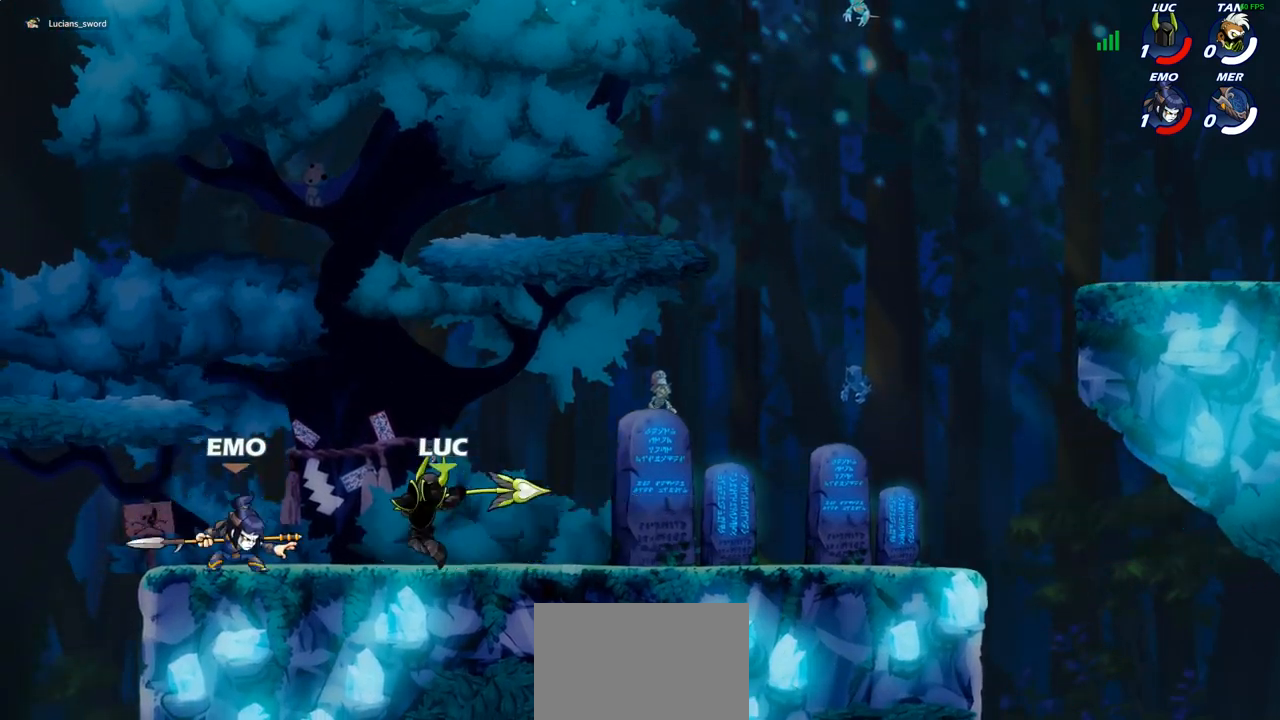
{"buttons": [], "left_stick": "left", "right_stick": "center", "events": [[267, "left_stick", "left"], [283, "CROSS", "down"], [333, "SQUARE", "down"], [367, "CROSS", "up"], [383, "SQUARE", "up"]]}
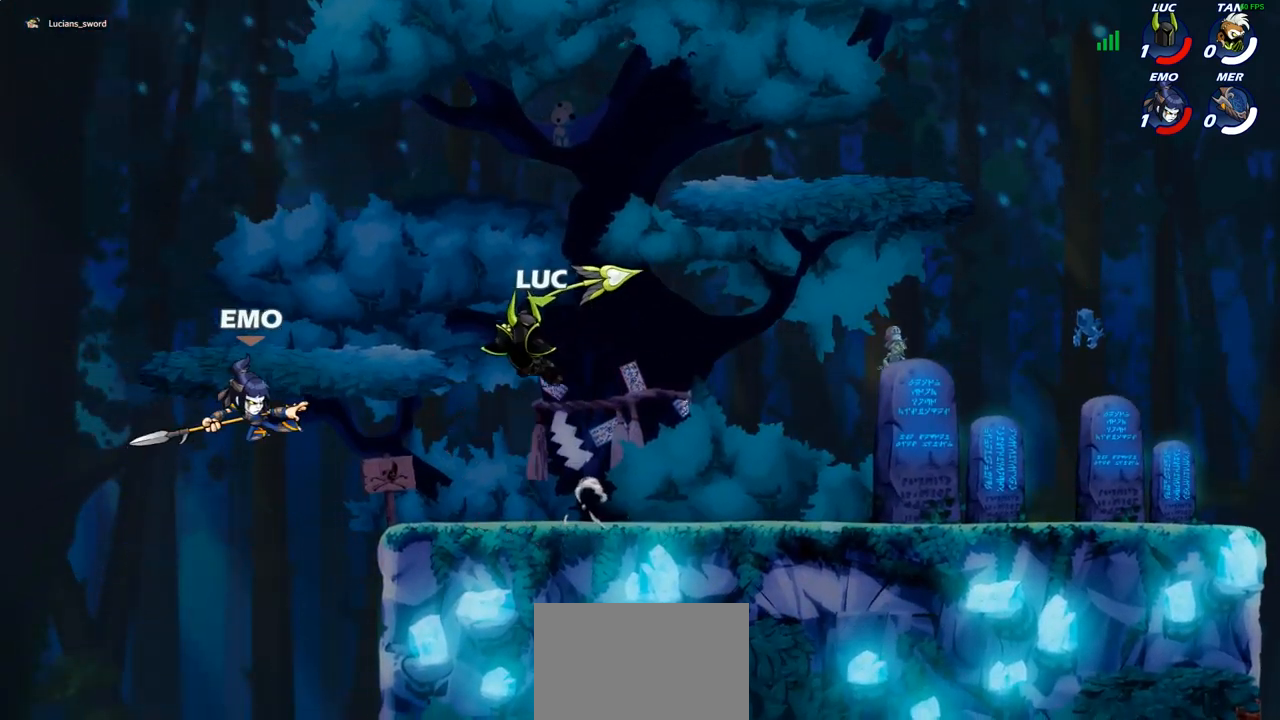
{"buttons": ["CROSS", "L1"], "left_stick": "left", "right_stick": "center", "events": [[367, "L1", "down"], [467, "CROSS", "down"]]}